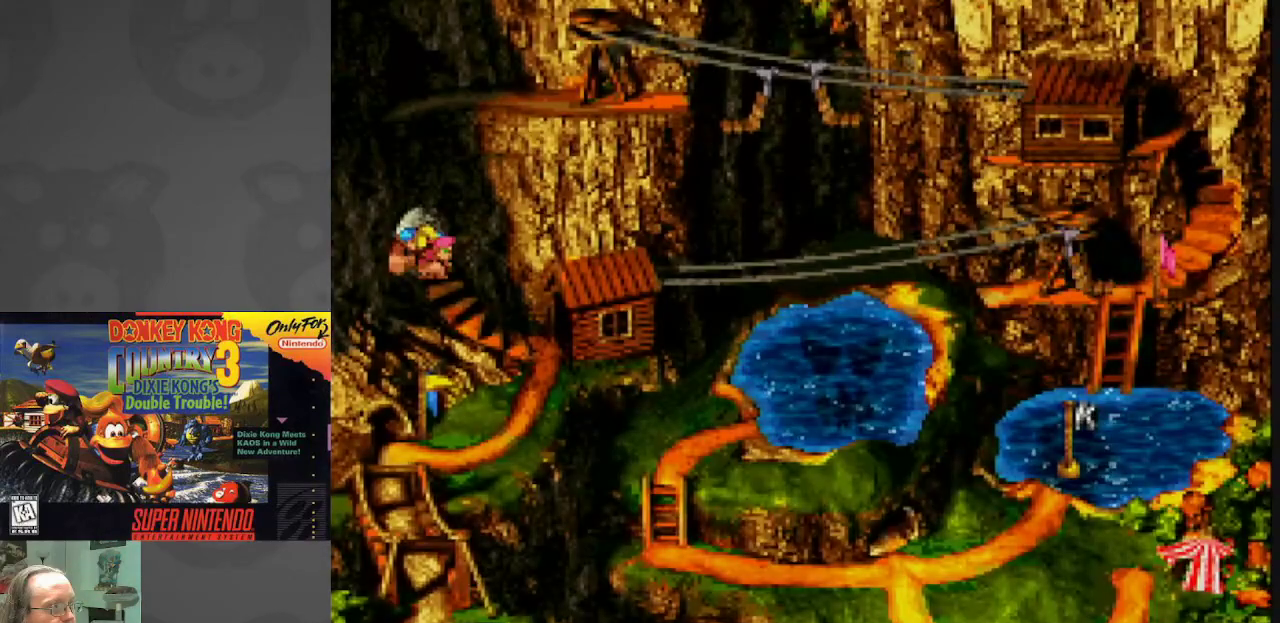
Gameplay with a controller (Nintendo layout); each line is a JSON object with the inputs held at the frame after it. "events" lists button and stick changes between this image and that frame as [ms after this image, input, new state], when the widget could be followed in between. Not read: L3 R3.
{"buttons": ["DPAD_DOWN"], "events": [[383, "DPAD_DOWN", "up"], [467, "DPAD_DOWN", "down"]]}
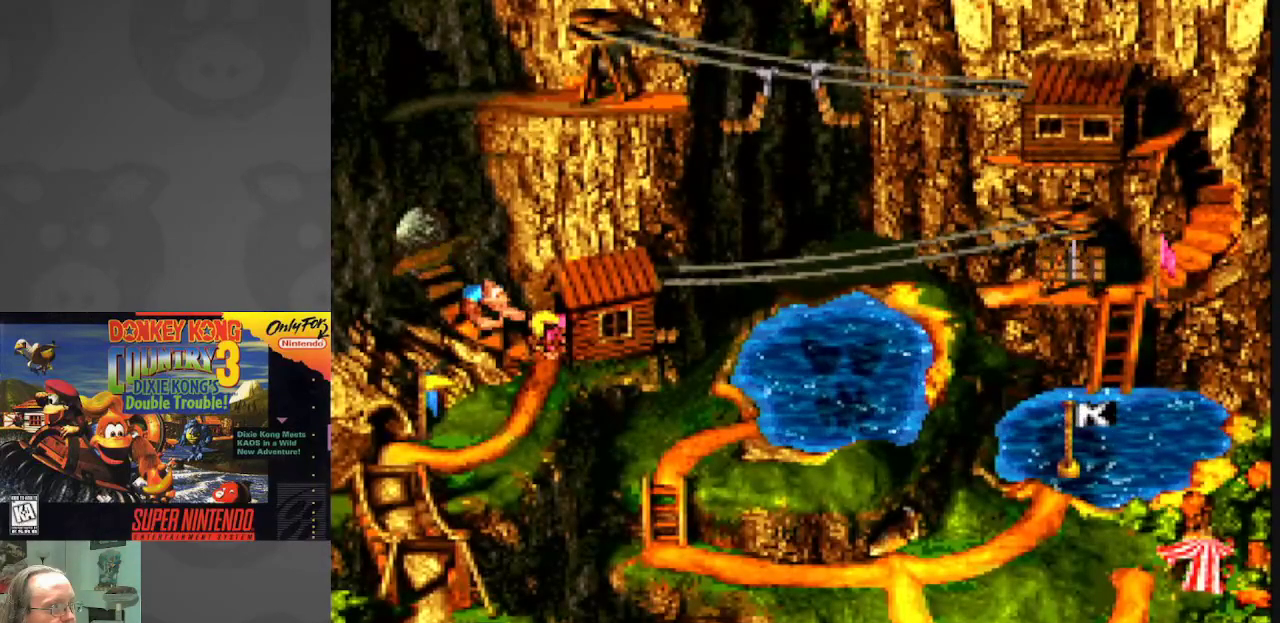
{"buttons": ["DPAD_DOWN"], "events": [[183, "DPAD_DOWN", "up"], [267, "DPAD_DOWN", "down"]]}
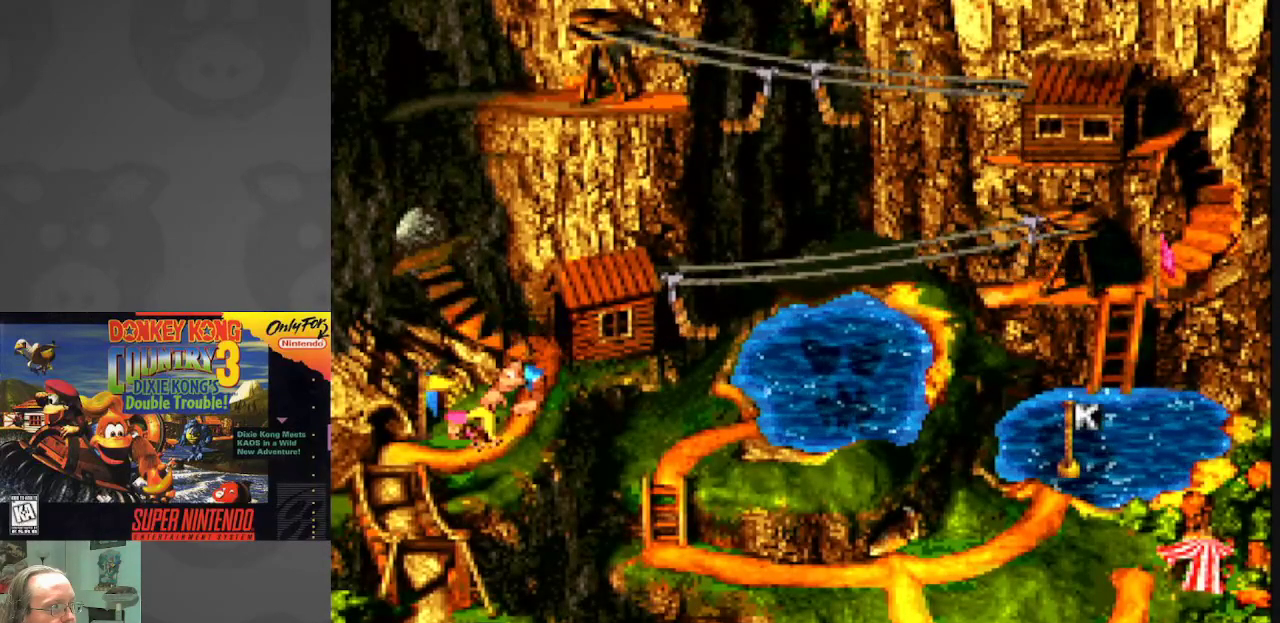
{"buttons": [], "events": [[483, "DPAD_DOWN", "up"]]}
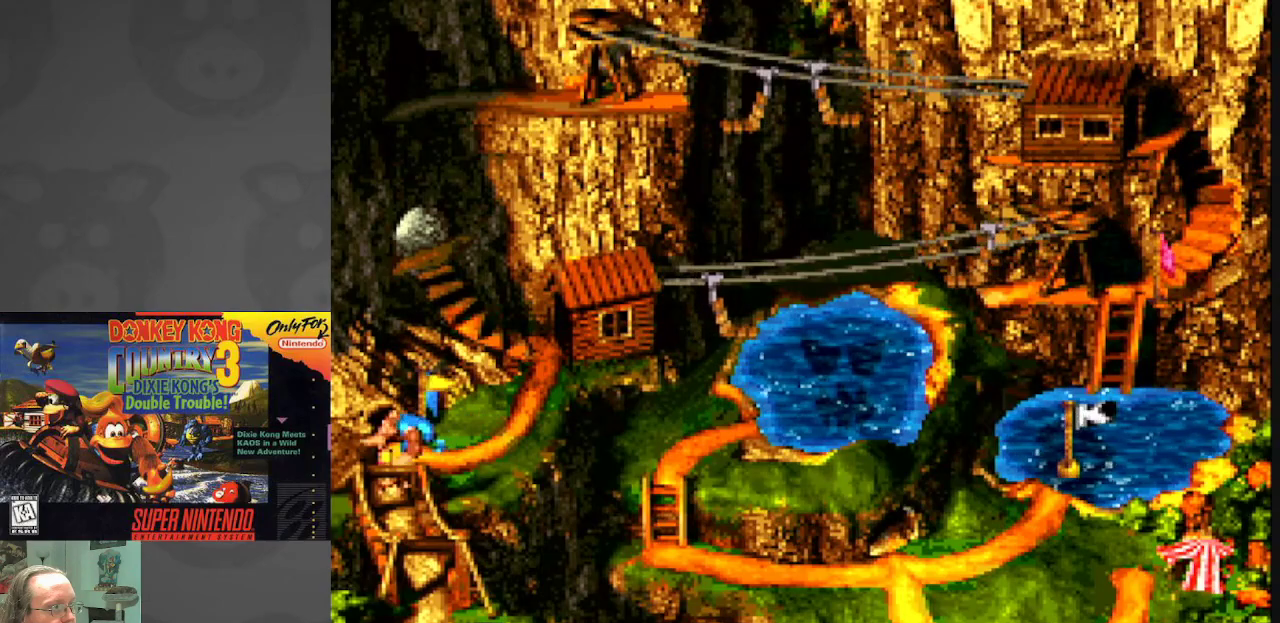
{"buttons": ["DPAD_DOWN"], "events": [[133, "DPAD_DOWN", "down"]]}
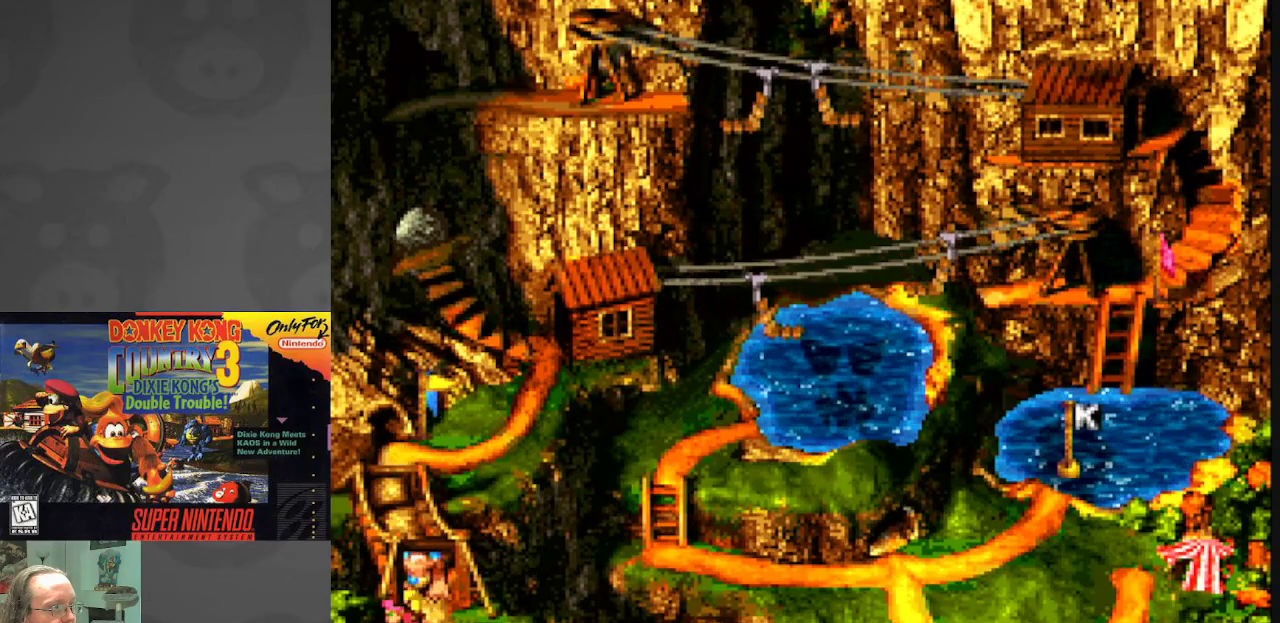
{"buttons": ["DPAD_DOWN"], "events": []}
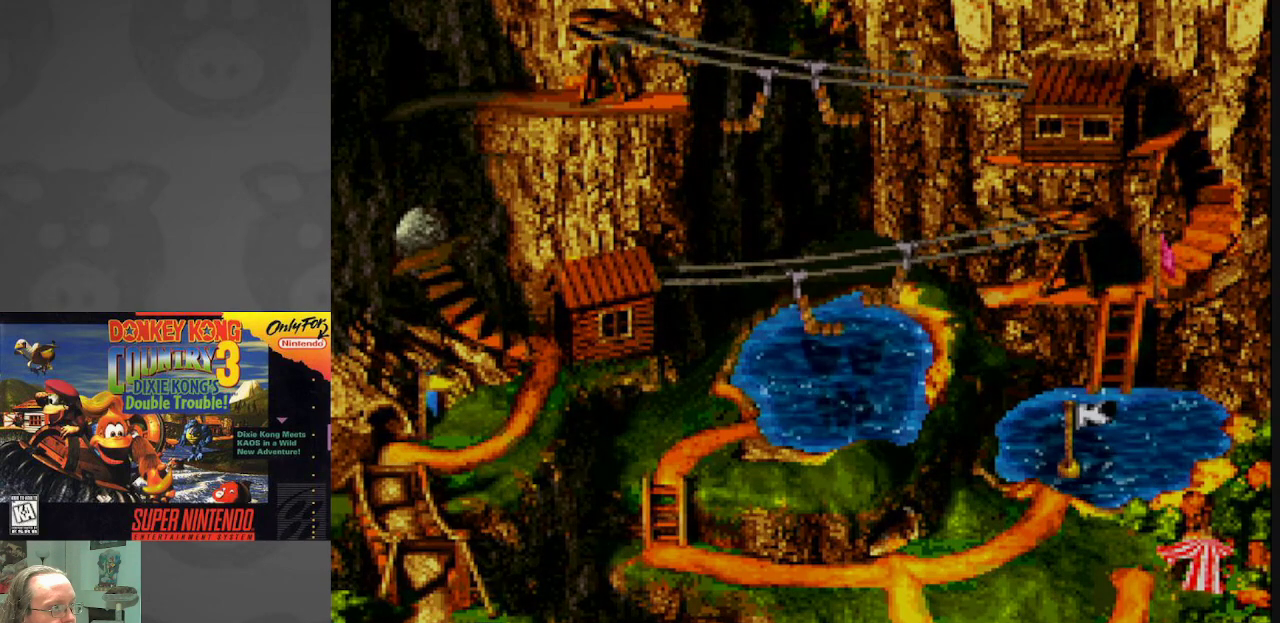
{"buttons": [], "events": [[100, "DPAD_DOWN", "up"]]}
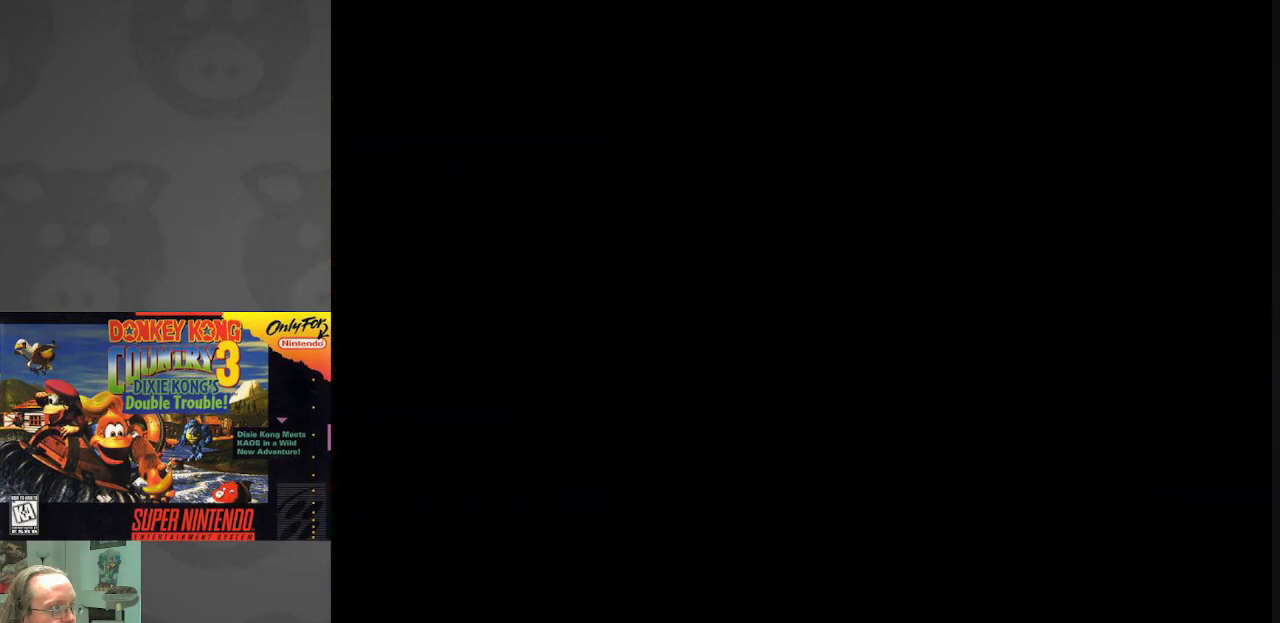
{"buttons": [], "events": []}
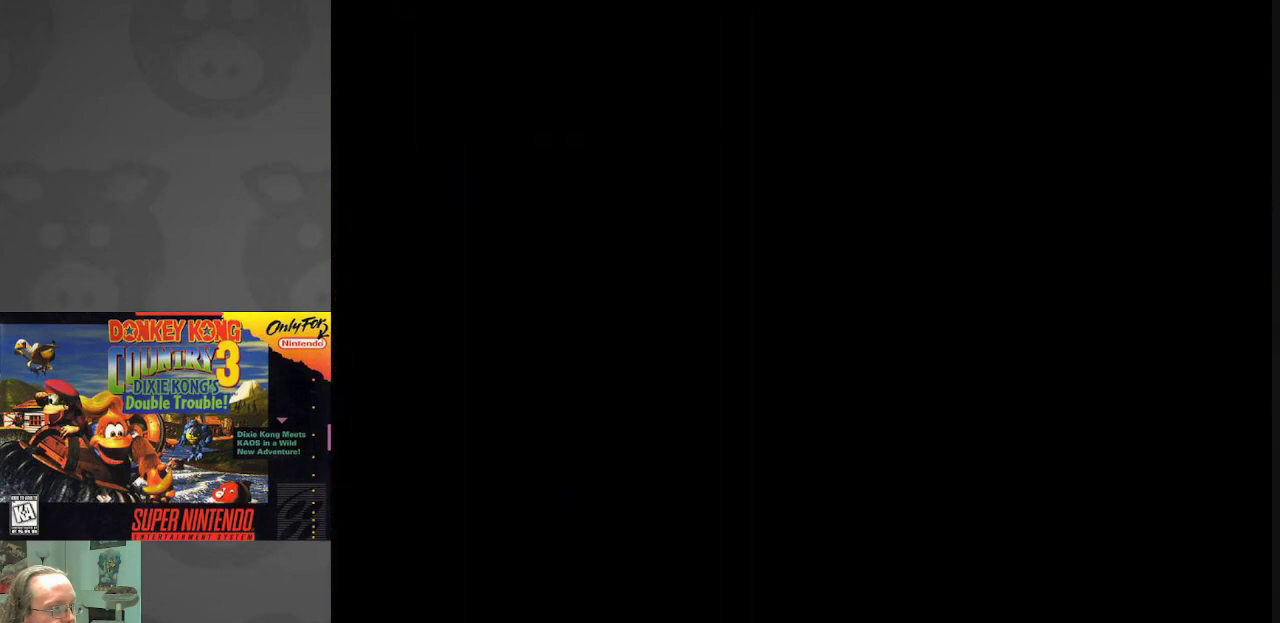
{"buttons": [], "events": []}
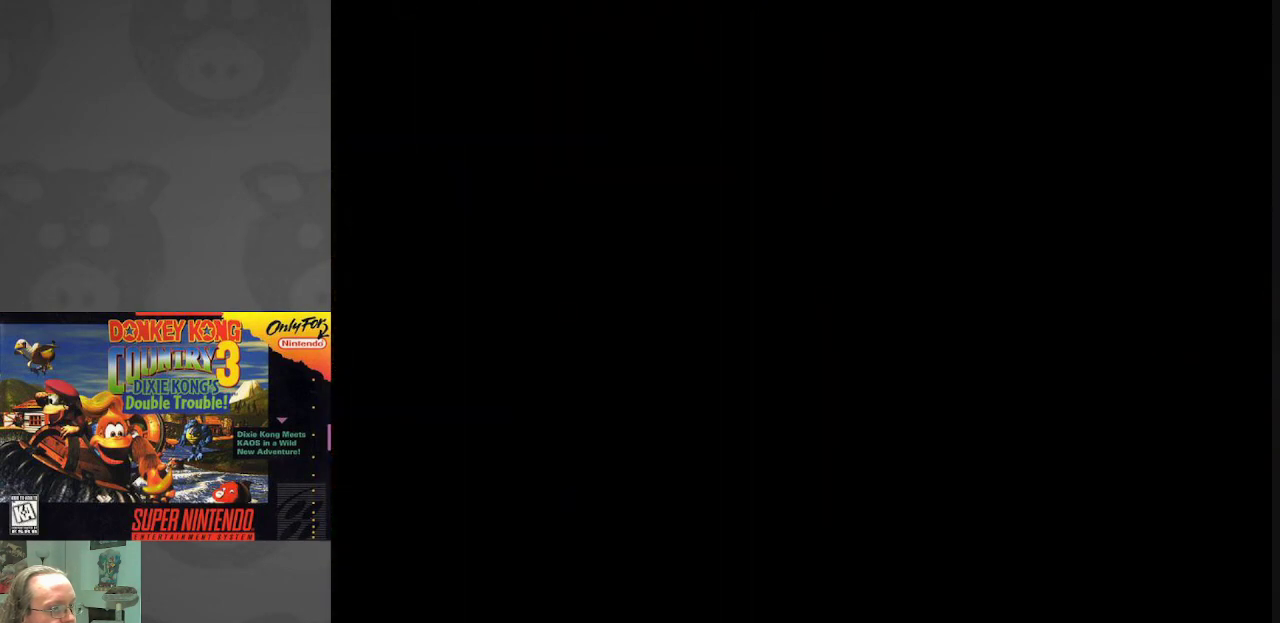
{"buttons": [], "events": []}
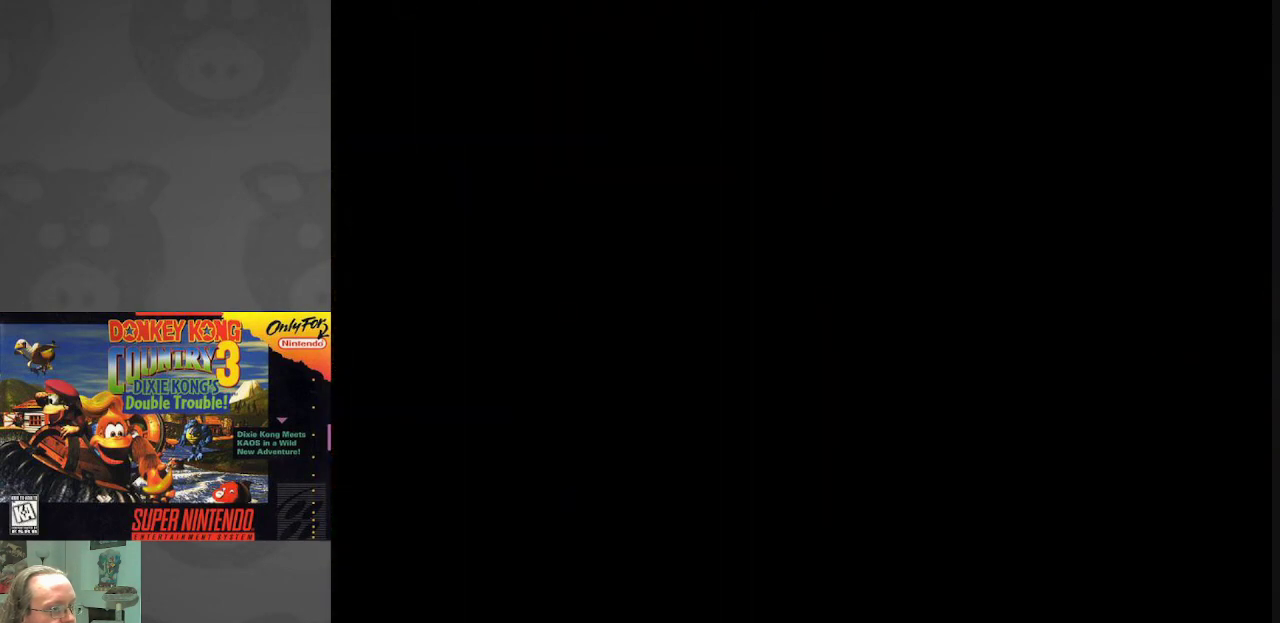
{"buttons": [], "events": []}
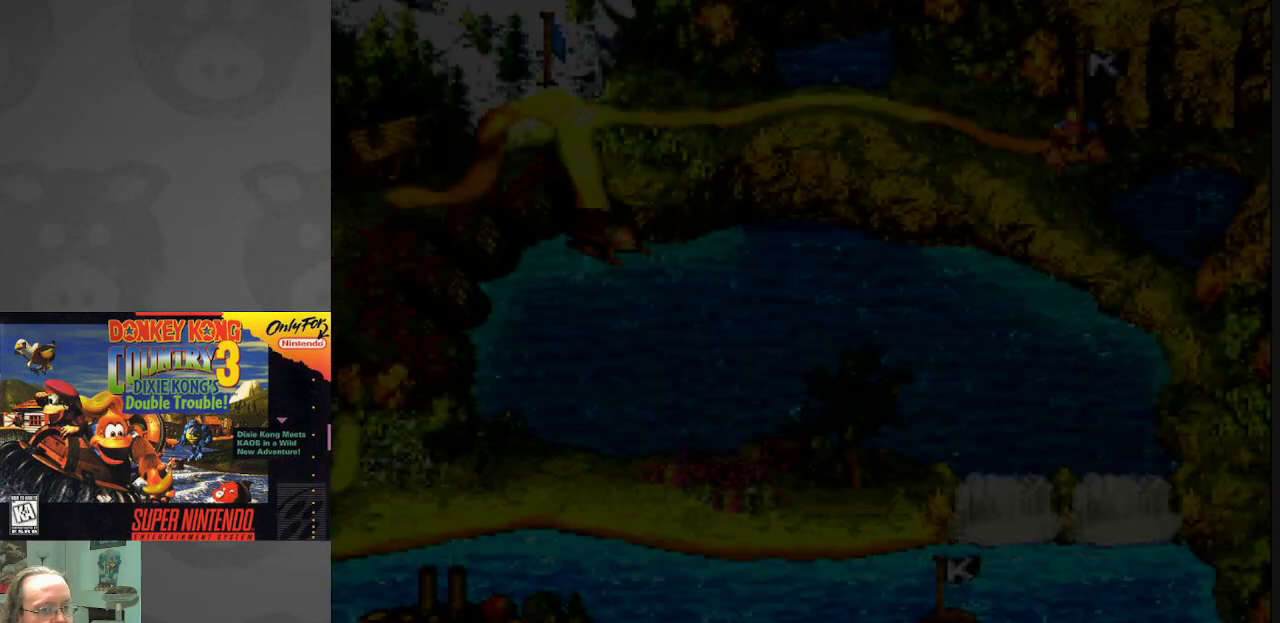
{"buttons": [], "events": []}
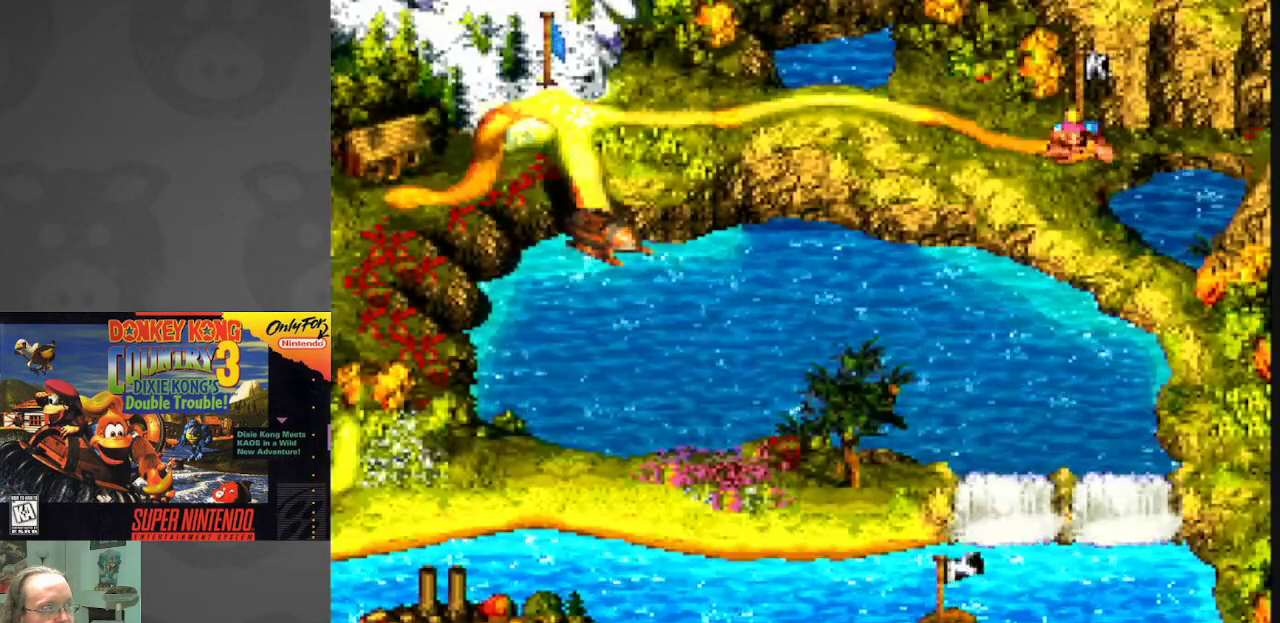
{"buttons": ["DPAD_DOWN"], "events": [[200, "DPAD_DOWN", "down"]]}
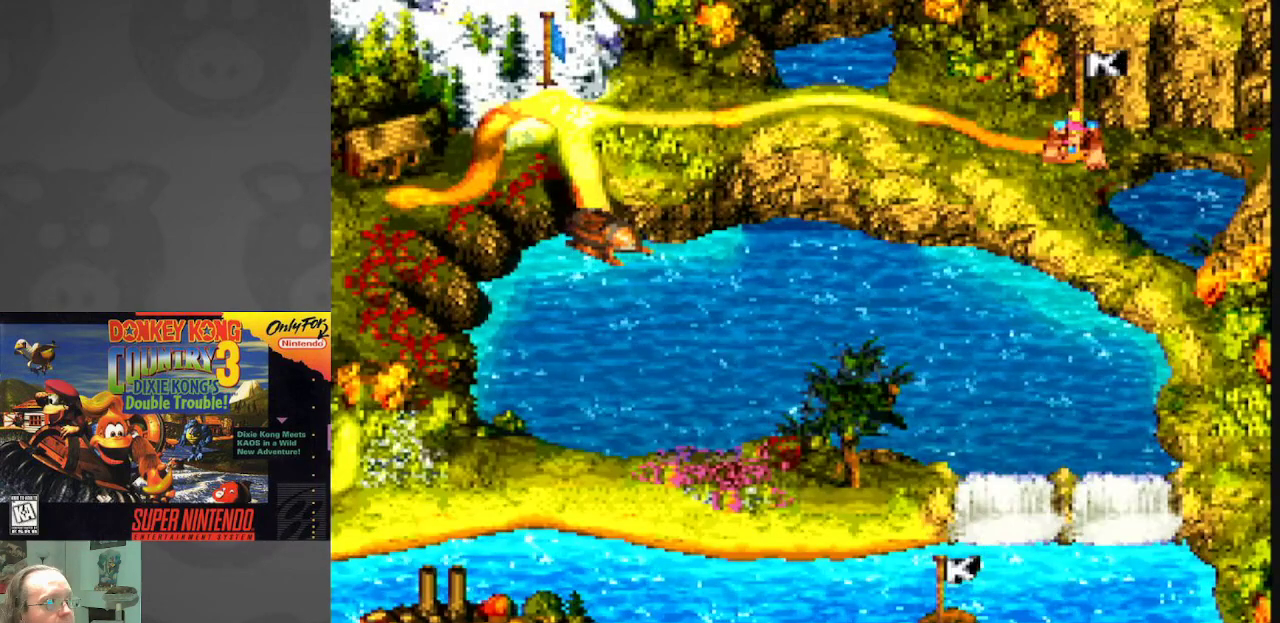
{"buttons": ["DPAD_LEFT"], "events": [[83, "DPAD_DOWN", "up"], [233, "DPAD_LEFT", "down"]]}
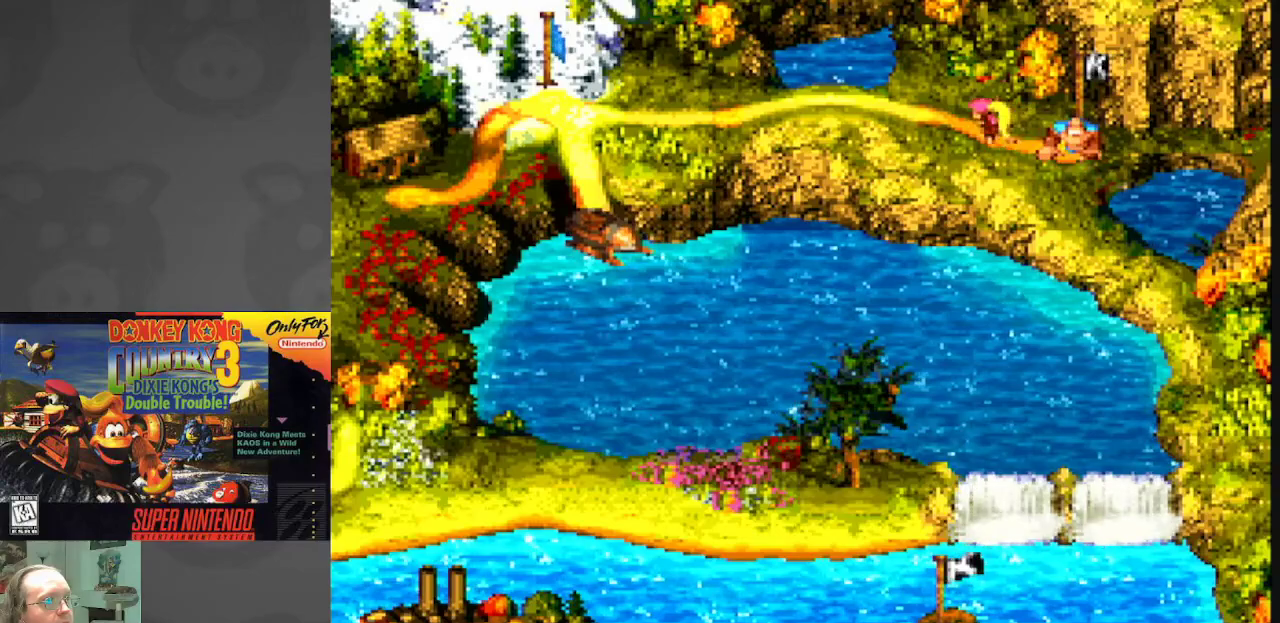
{"buttons": ["DPAD_LEFT"], "events": []}
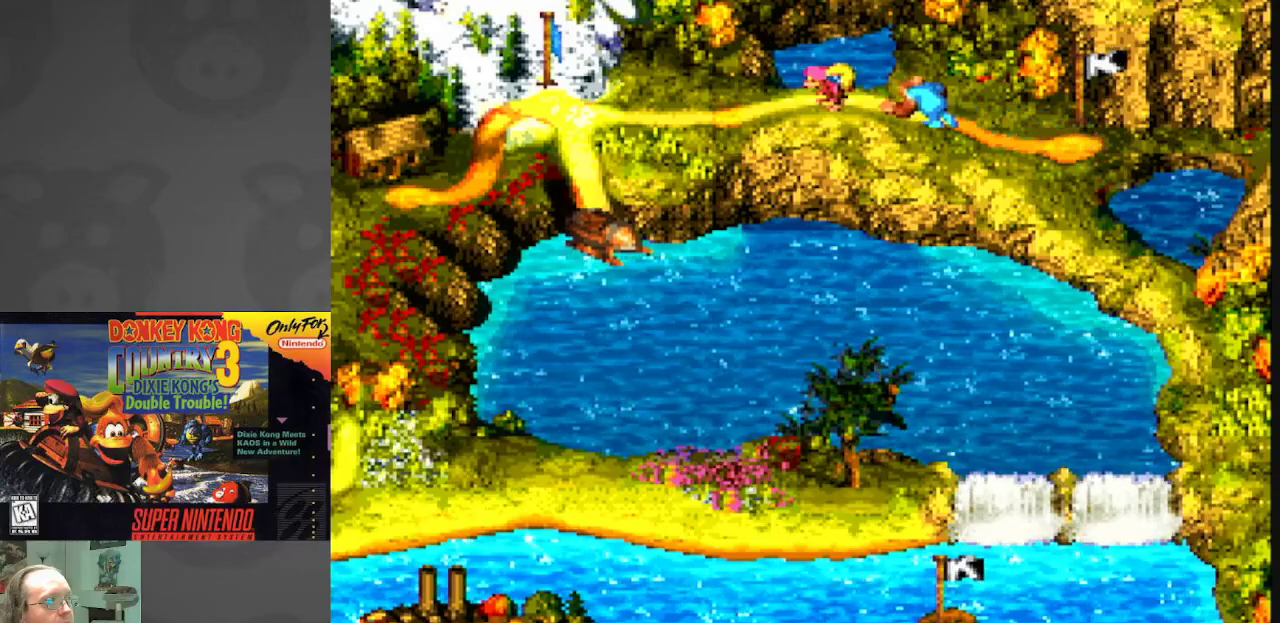
{"buttons": ["DPAD_LEFT"], "events": []}
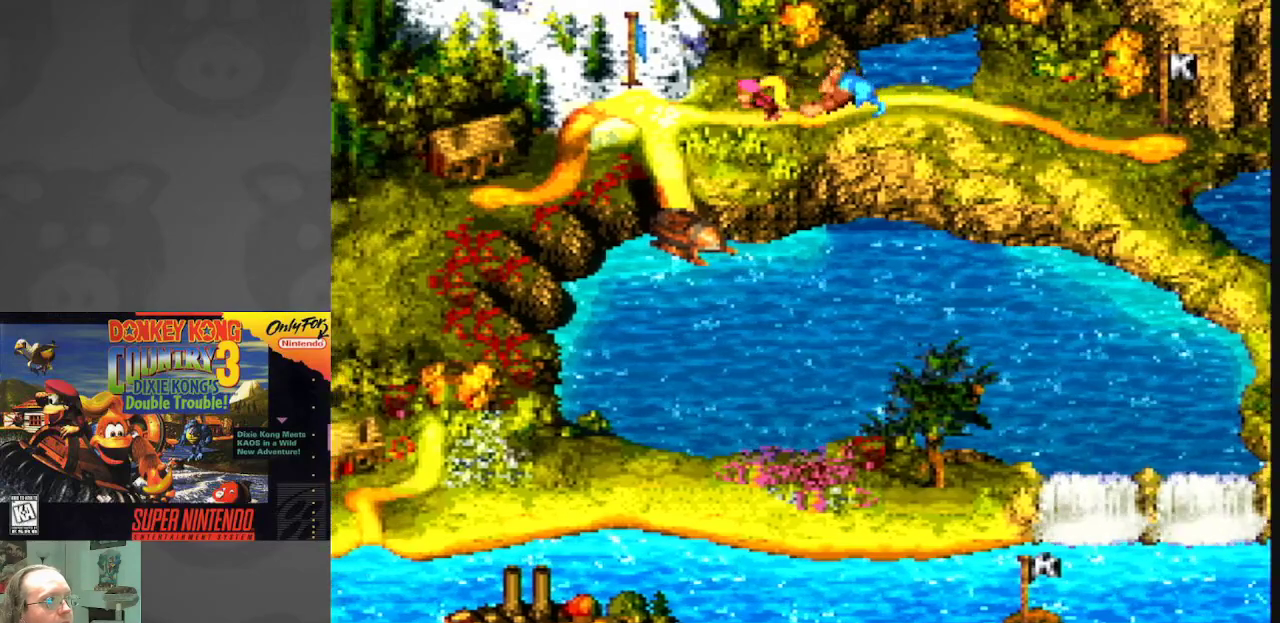
{"buttons": [], "events": [[167, "DPAD_LEFT", "up"], [300, "DPAD_LEFT", "down"], [467, "DPAD_LEFT", "up"]]}
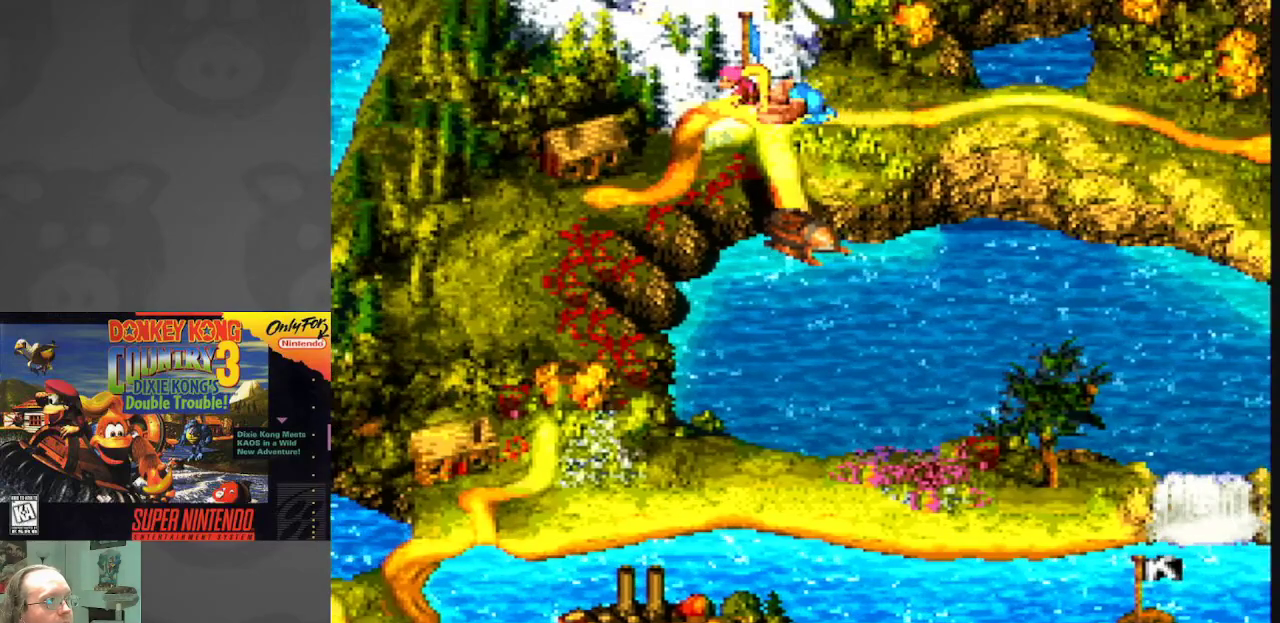
{"buttons": [], "events": [[33, "DPAD_LEFT", "down"], [167, "DPAD_LEFT", "up"], [250, "DPAD_LEFT", "down"], [383, "DPAD_LEFT", "up"]]}
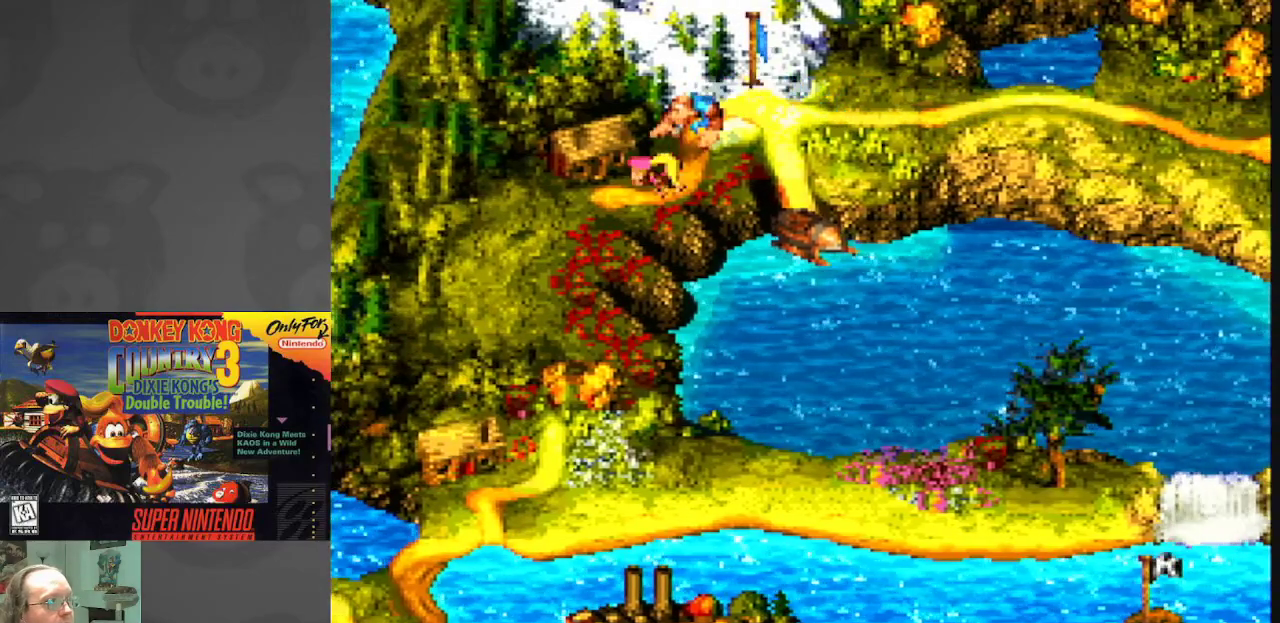
{"buttons": [], "events": [[300, "A", "down"], [483, "A", "up"]]}
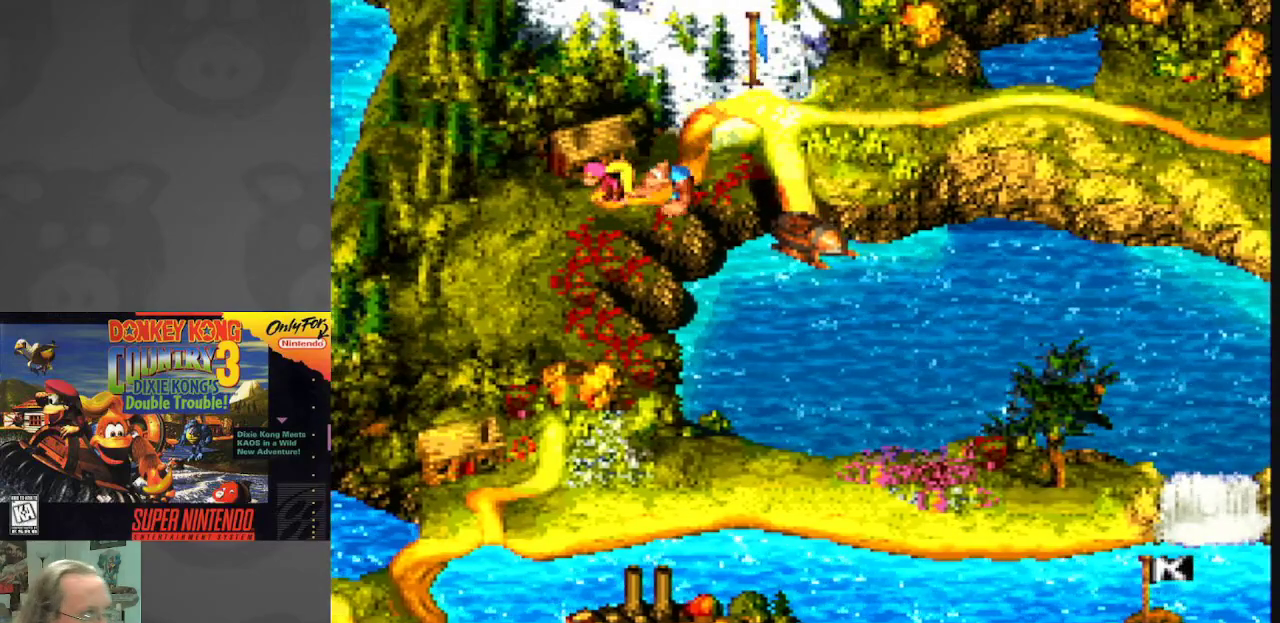
{"buttons": [], "events": [[100, "B", "down"], [300, "B", "up"]]}
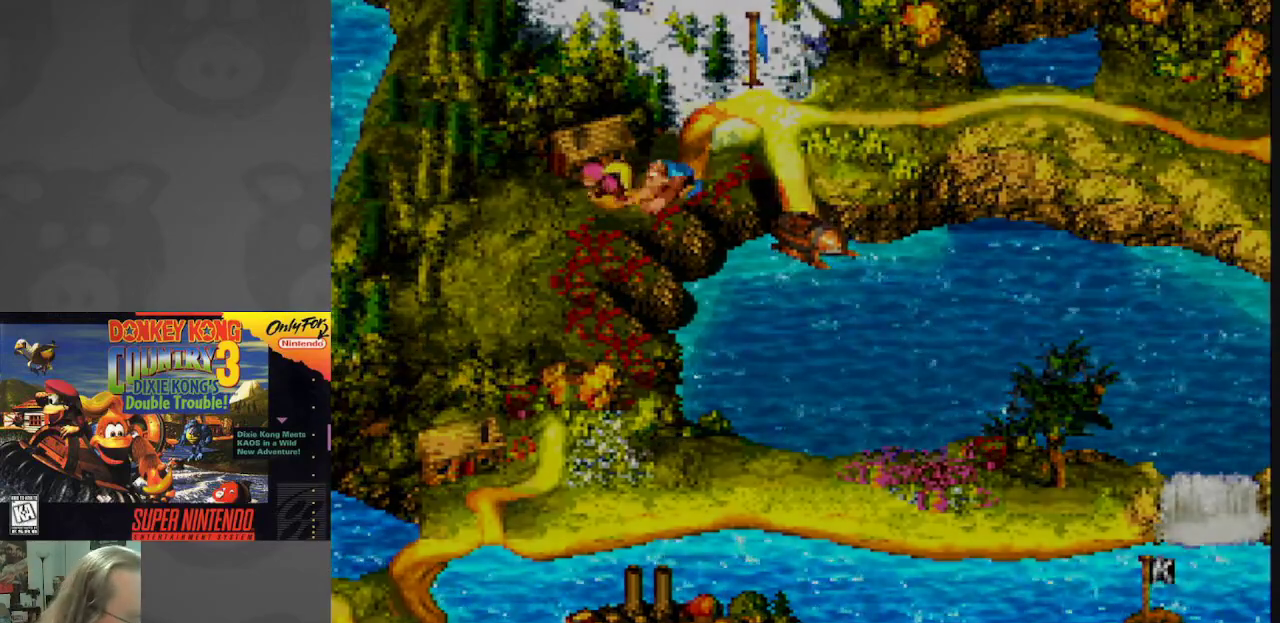
{"buttons": [], "events": []}
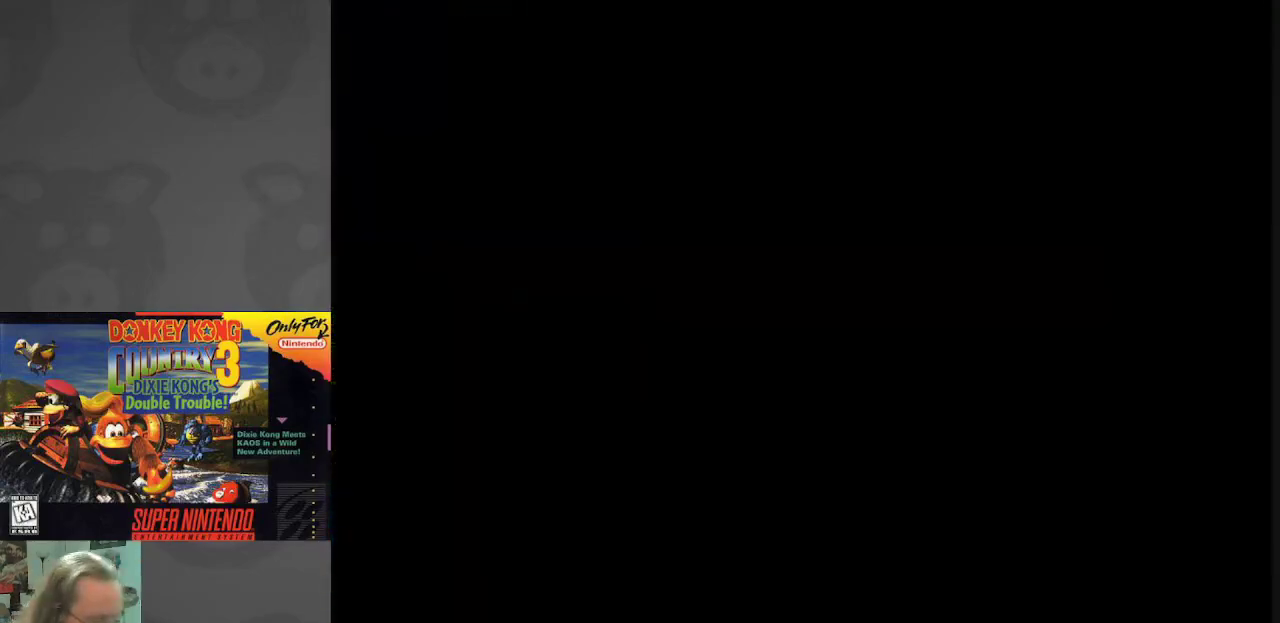
{"buttons": [], "events": []}
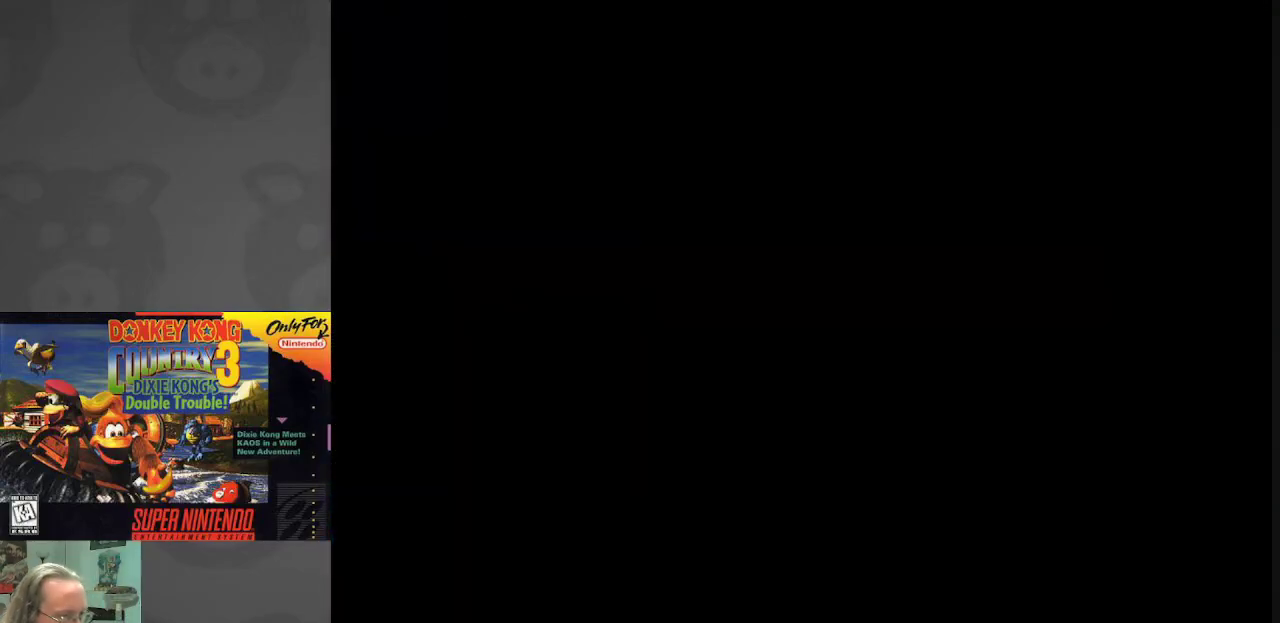
{"buttons": [], "events": []}
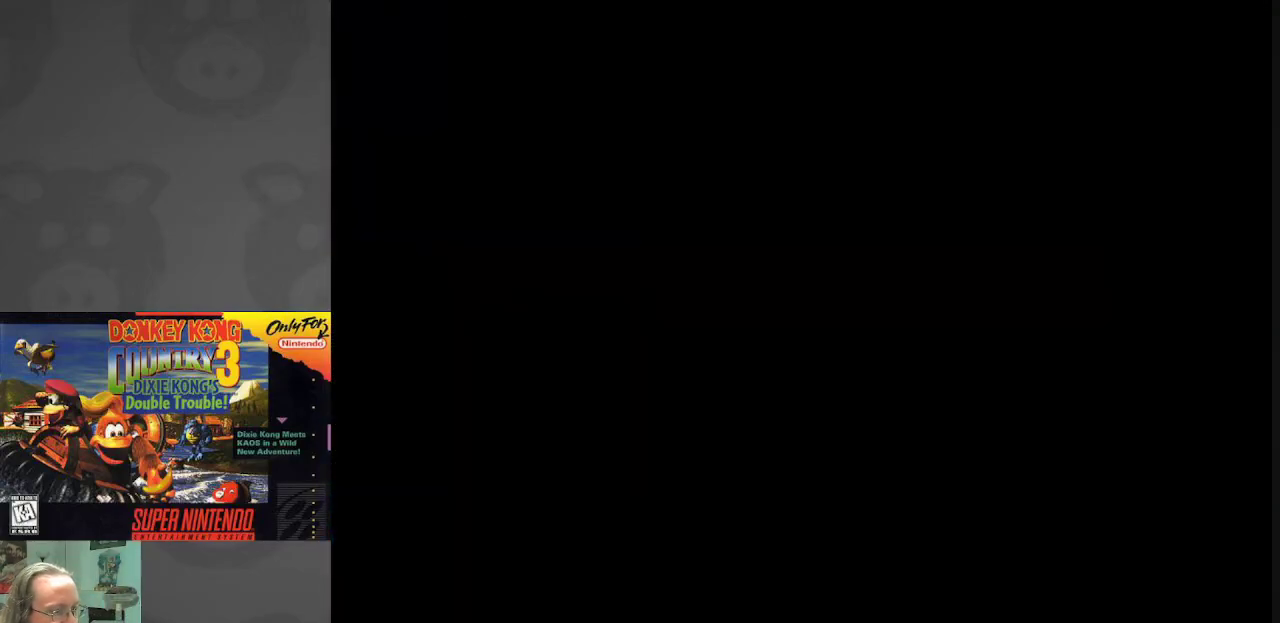
{"buttons": [], "events": []}
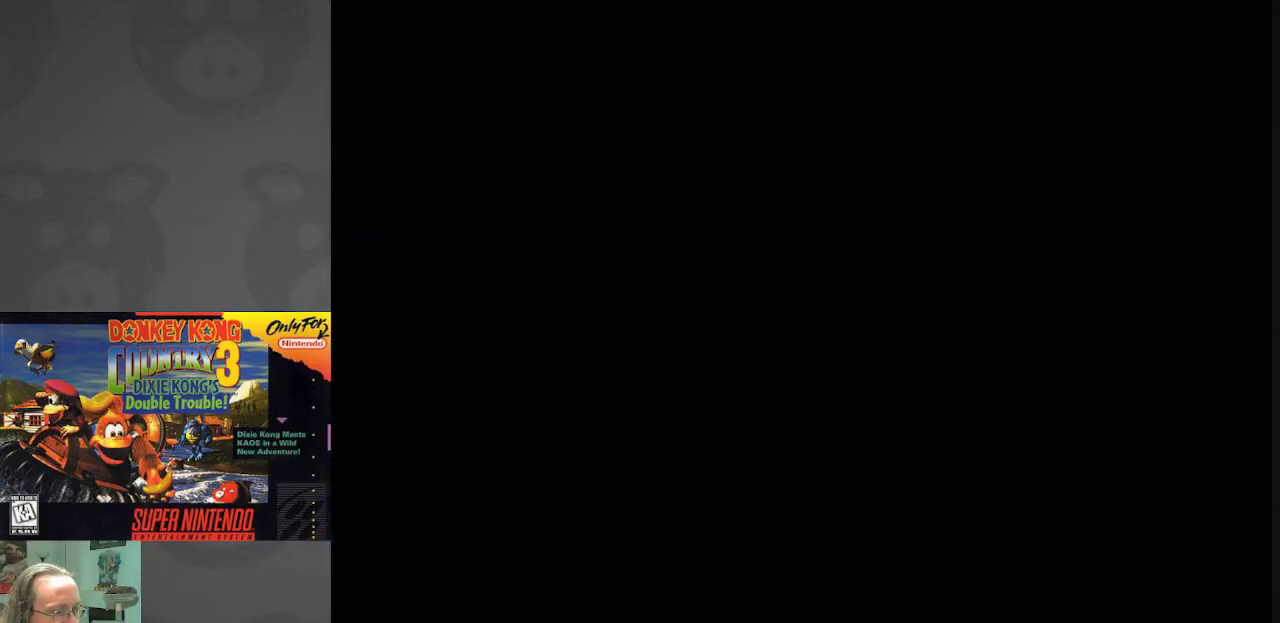
{"buttons": [], "events": []}
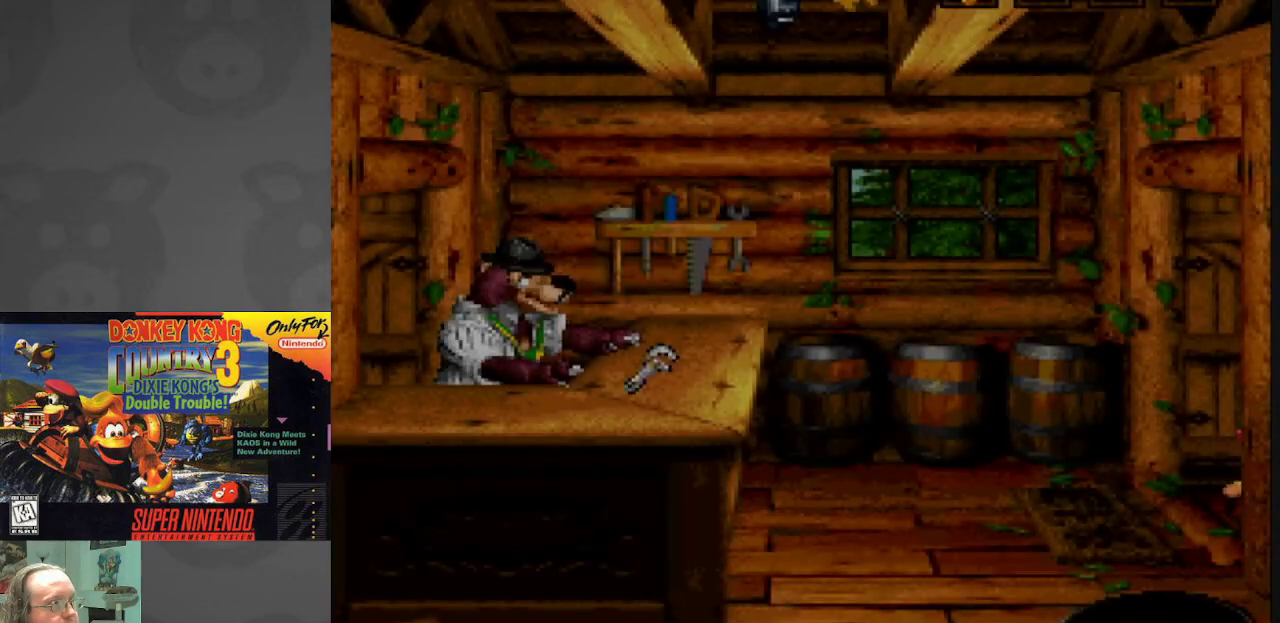
{"buttons": ["B"], "events": [[450, "B", "down"]]}
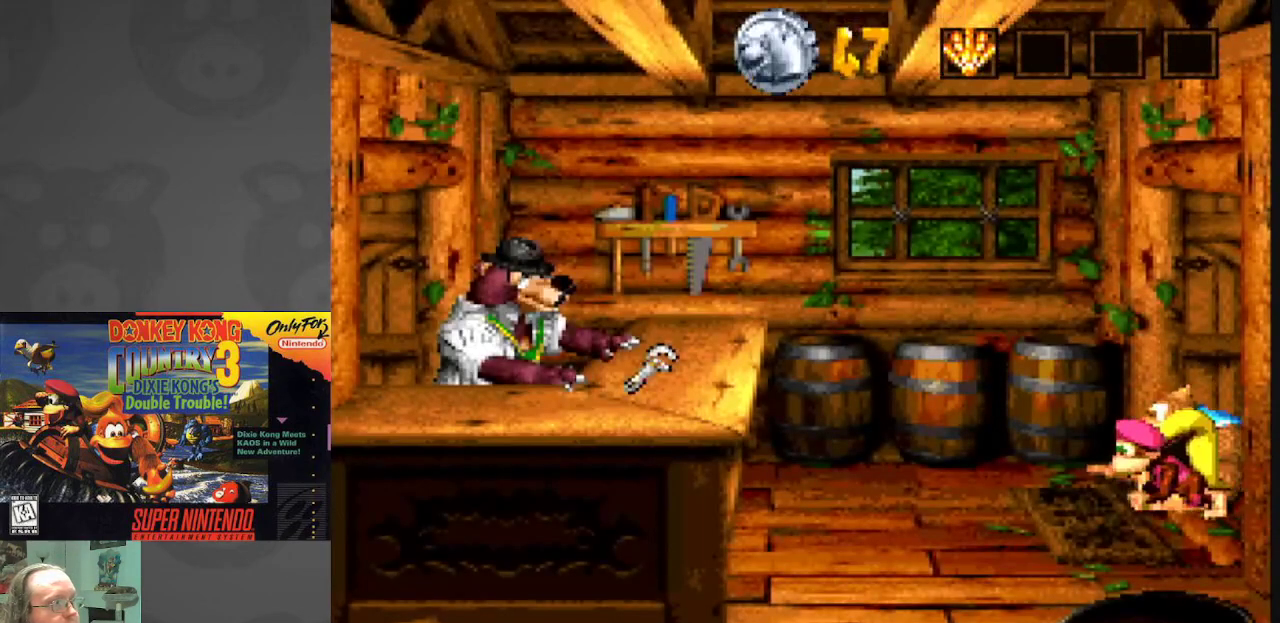
{"buttons": [], "events": [[117, "B", "up"], [283, "A", "down"], [450, "A", "up"]]}
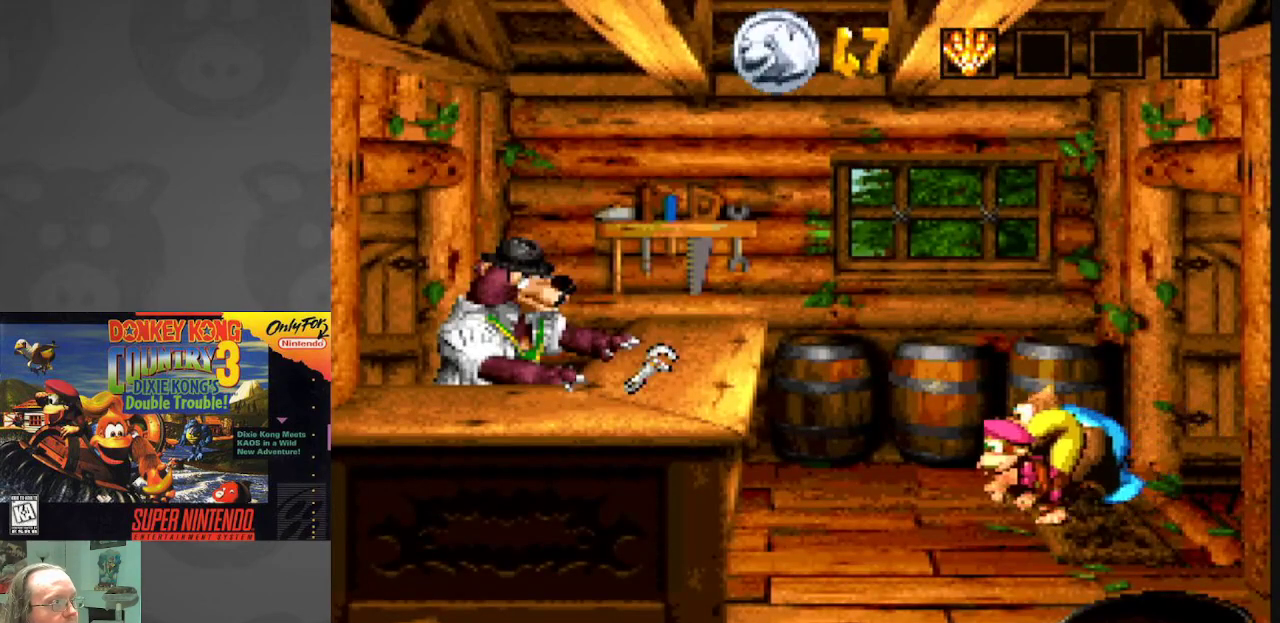
{"buttons": ["B"], "events": [[383, "B", "down"]]}
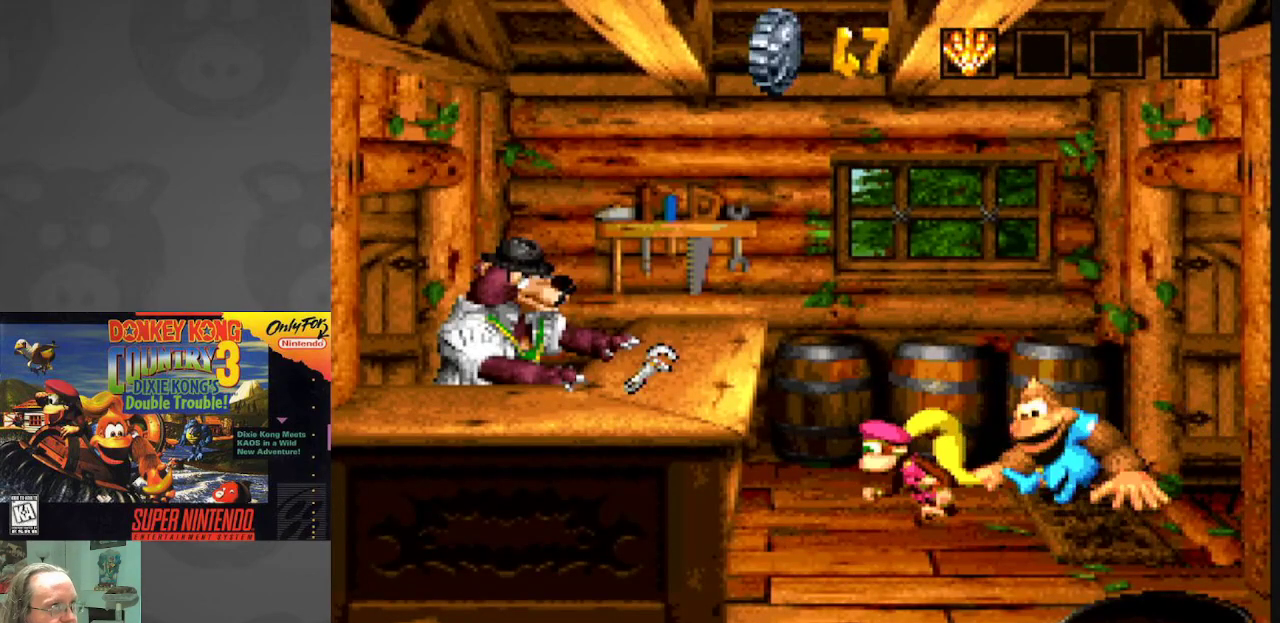
{"buttons": [], "events": [[50, "B", "up"]]}